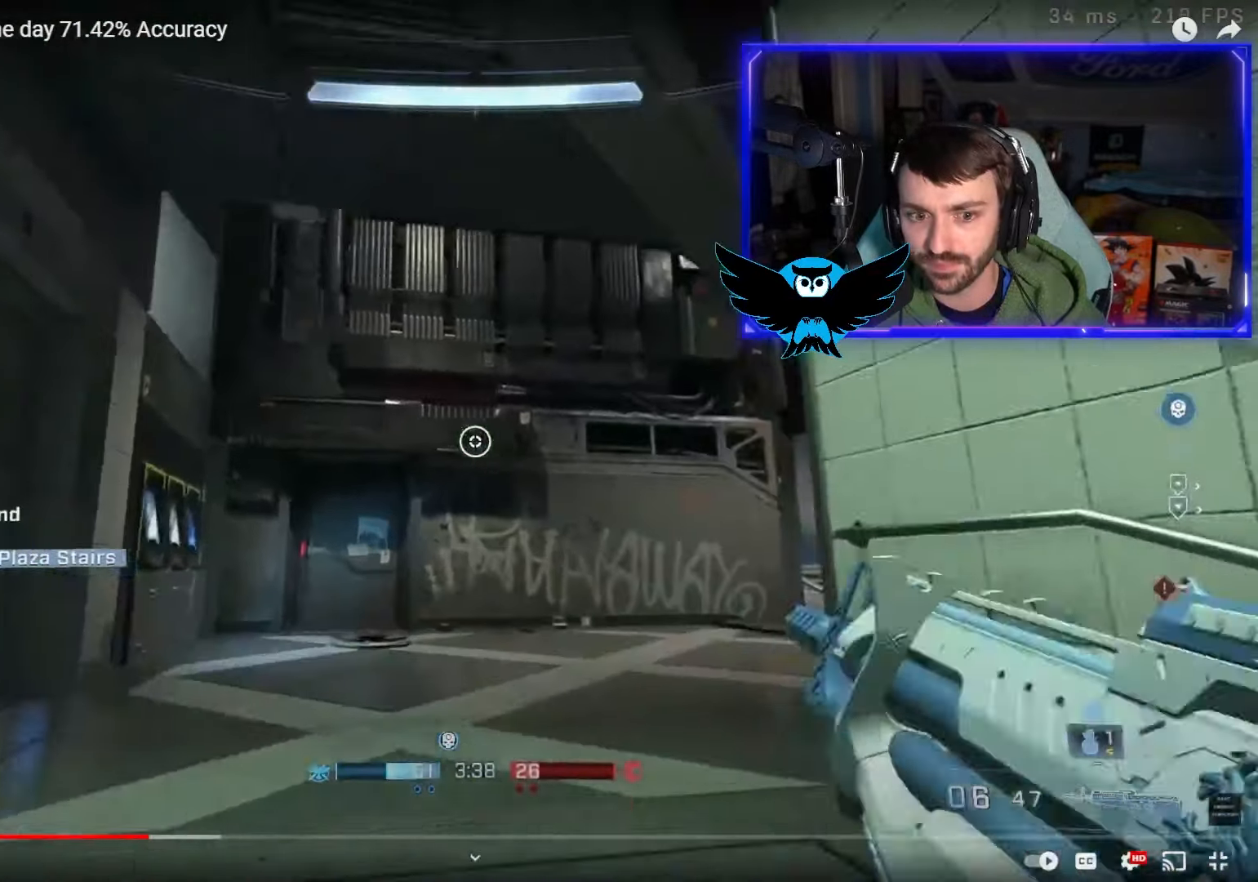
Gameplay with a controller (Xbox layout); each line is a JSON object with the inputs held at the frame after it. "events" lists button and stick changes between this image and that frame as [ms after this image, input, new state], when the widget could be followed in between.
{"buttons": [], "left_stick": "down-left", "right_stick": "center", "events": [[67, "left_stick", "down-right"], [167, "right_stick", "down"], [400, "right_stick", "center"], [450, "left_stick", "down-left"]]}
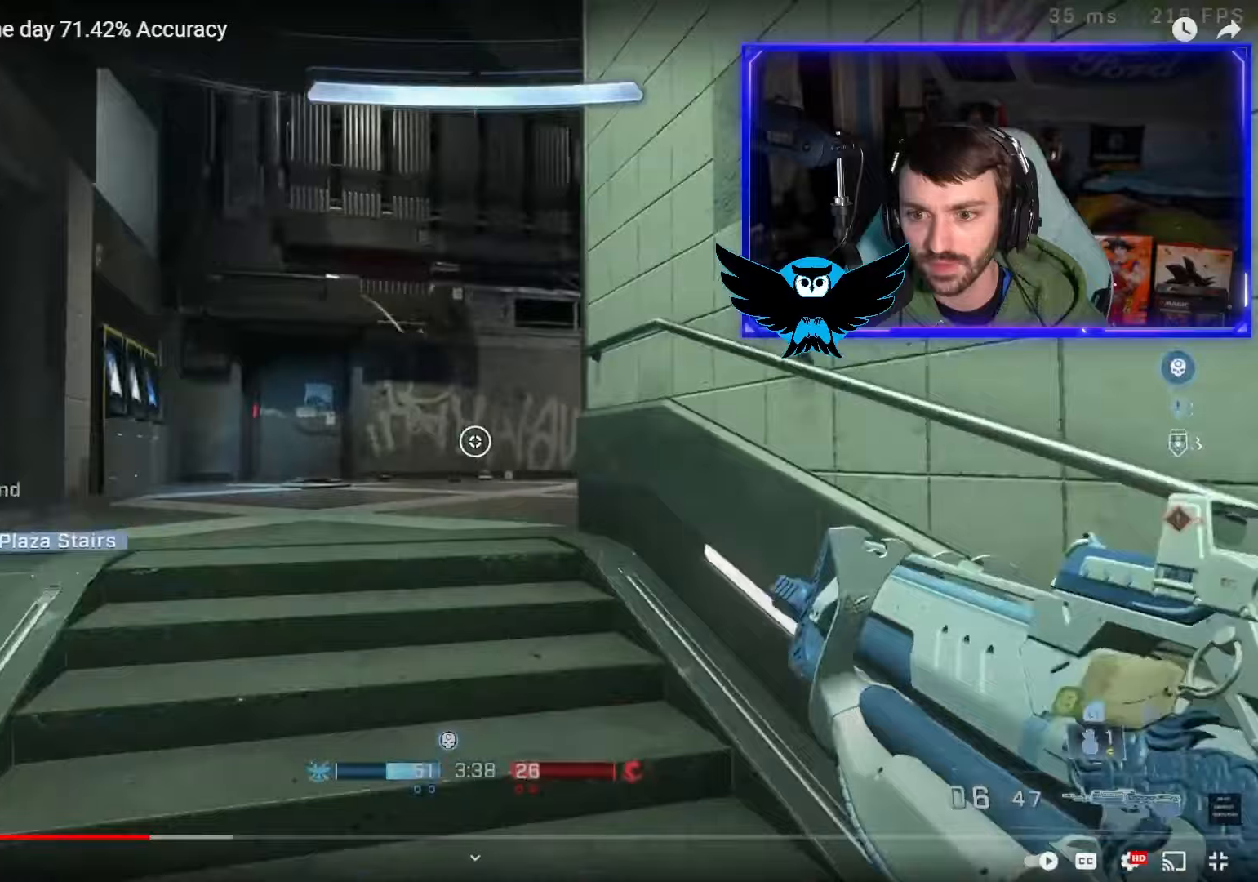
{"buttons": [], "left_stick": "left", "right_stick": "right", "events": [[33, "right_stick", "right"], [233, "left_stick", "left"]]}
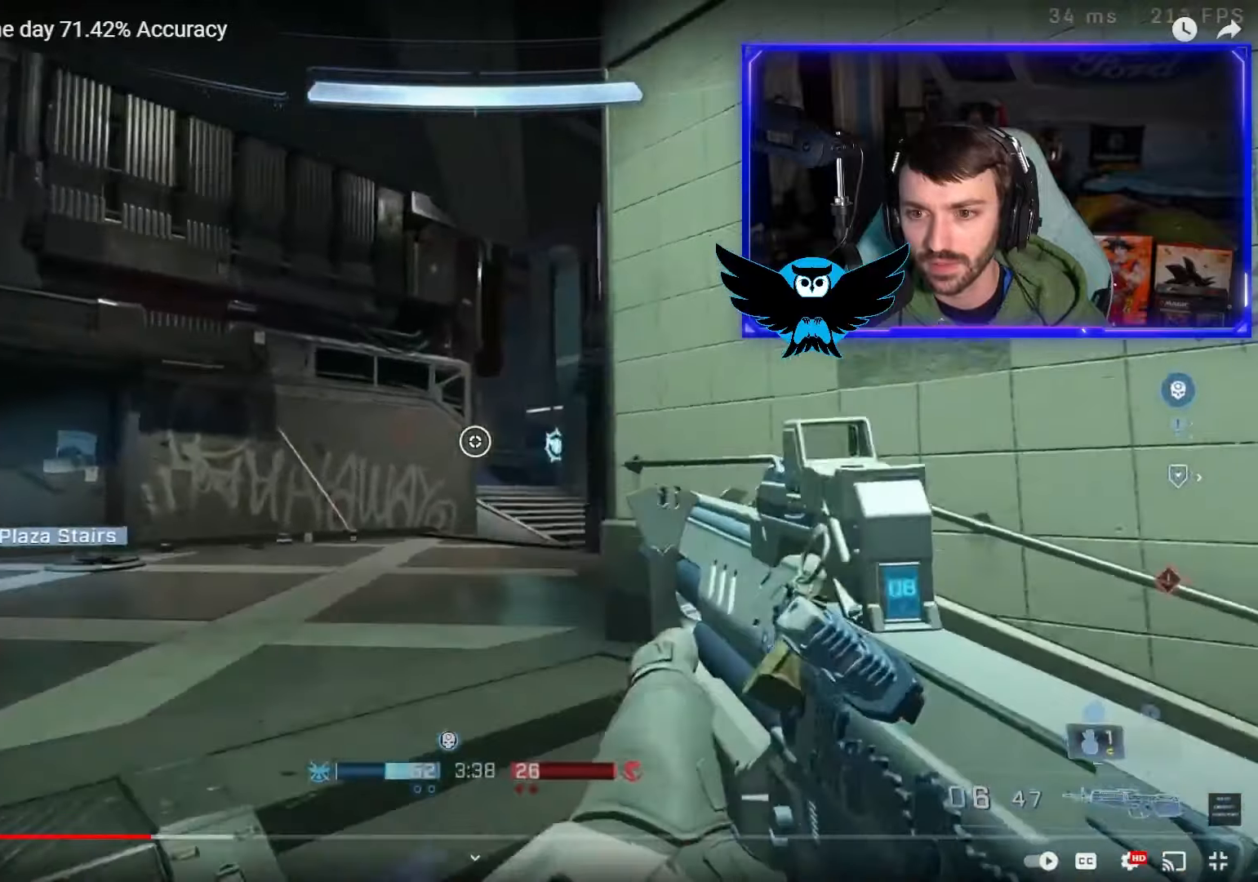
{"buttons": [], "left_stick": "down-right", "right_stick": "center", "events": [[50, "left_stick", "down"], [50, "right_stick", "center"], [133, "left_stick", "down-right"], [133, "right_stick", "down-right"], [300, "right_stick", "center"]]}
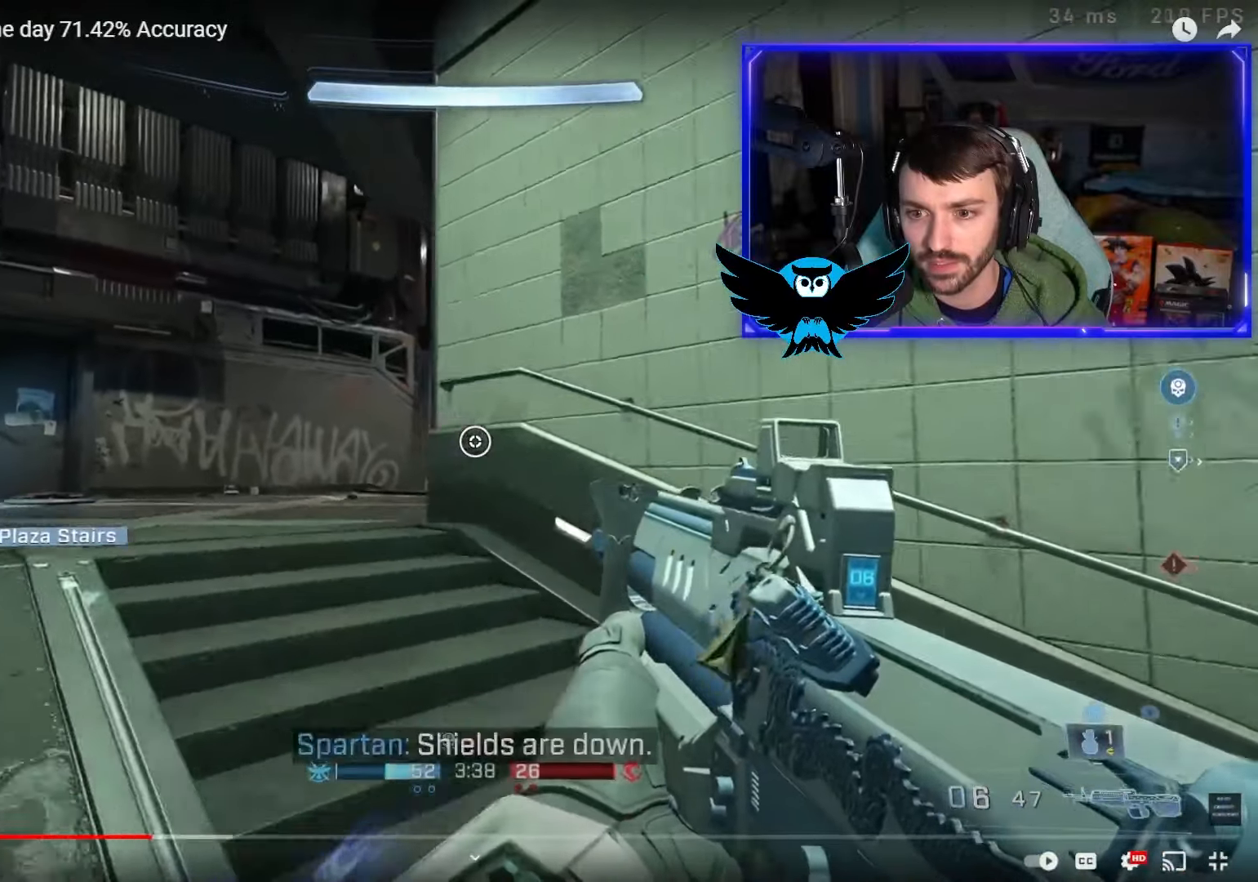
{"buttons": [], "left_stick": "up-right", "right_stick": "center", "events": [[167, "left_stick", "down-left"], [233, "B", "down"], [333, "B", "up"], [333, "left_stick", "up-left"], [400, "left_stick", "up-right"]]}
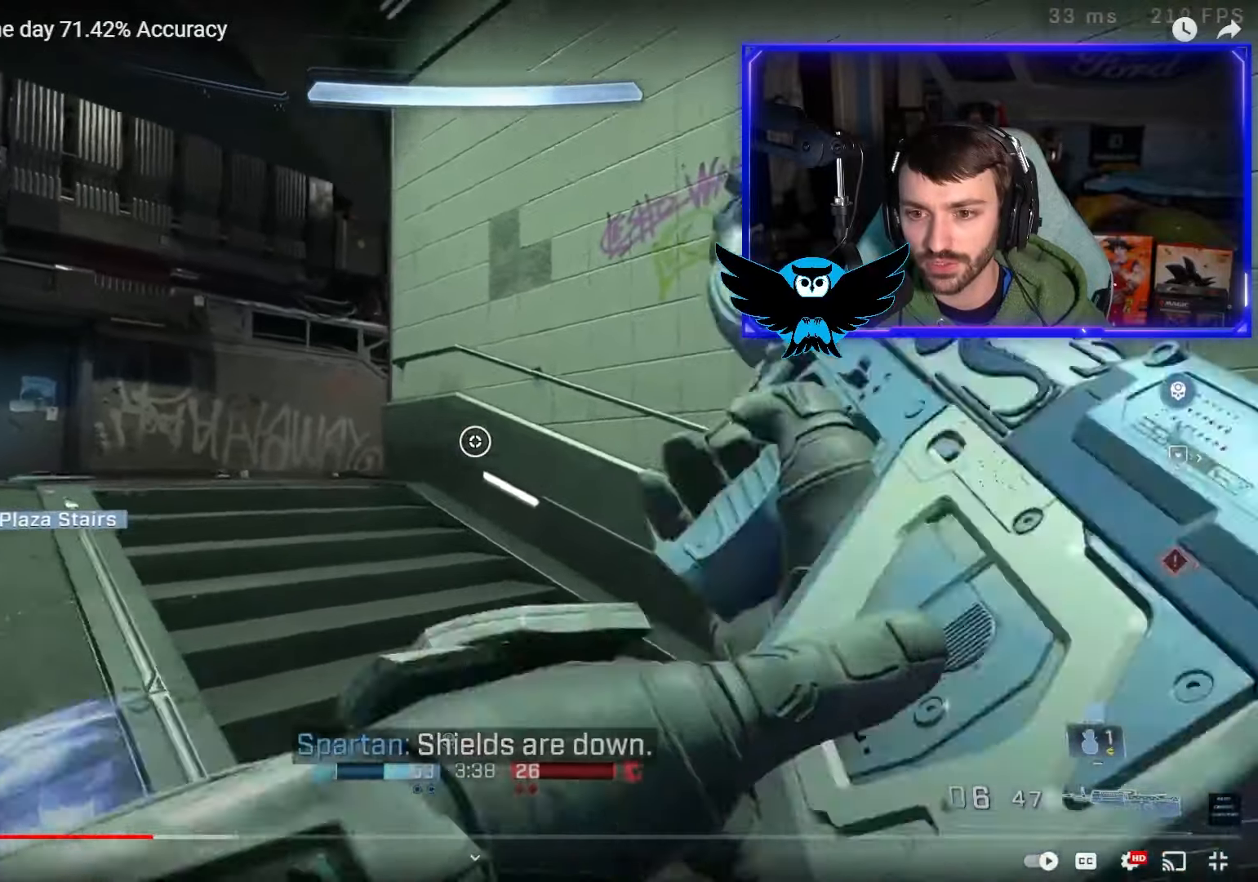
{"buttons": ["L3"], "left_stick": "up-left", "right_stick": "center", "events": [[67, "left_stick", "up"], [283, "A", "down"], [350, "left_stick", "up-left"], [450, "A", "up"], [483, "L3", "down"]]}
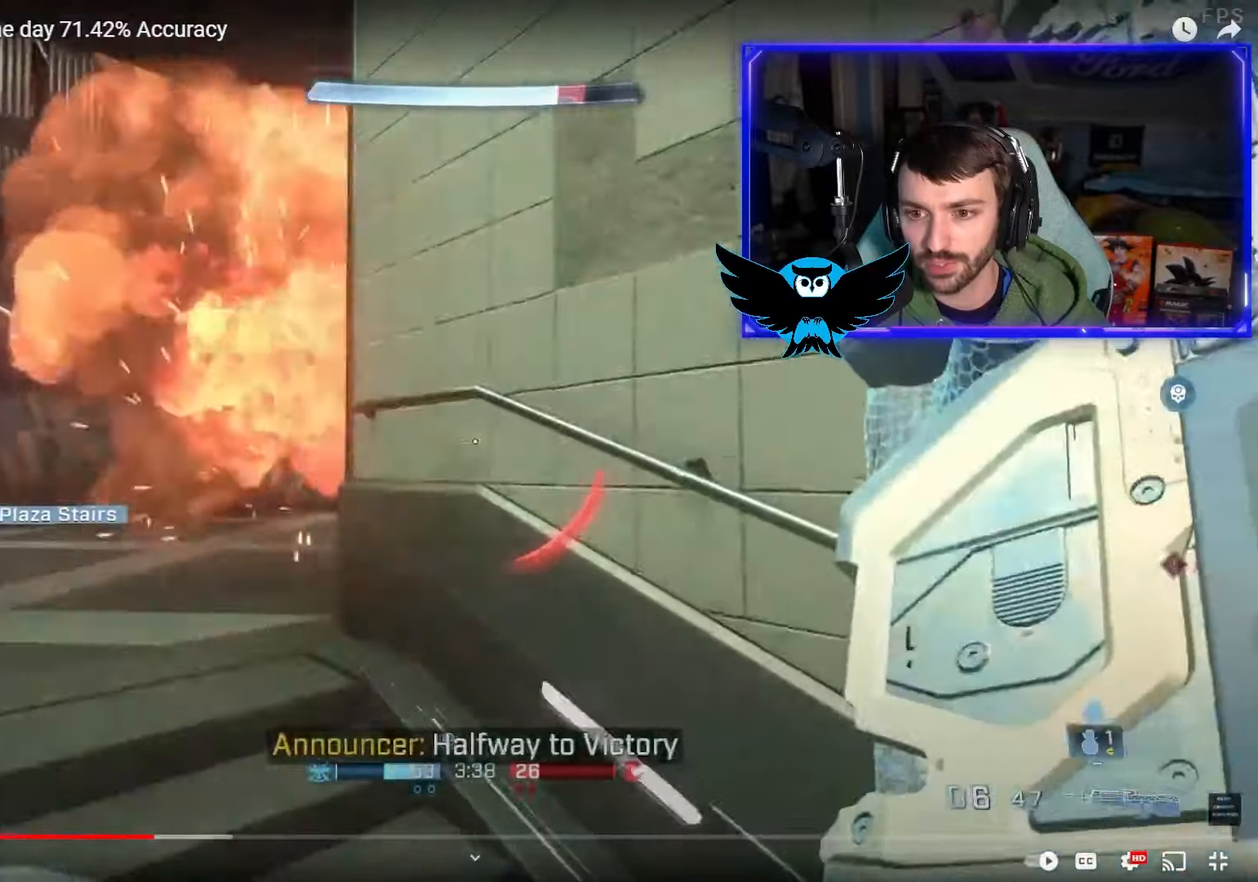
{"buttons": [], "left_stick": "up-left", "right_stick": "down-right", "events": [[17, "right_stick", "down-right"], [317, "L3", "up"]]}
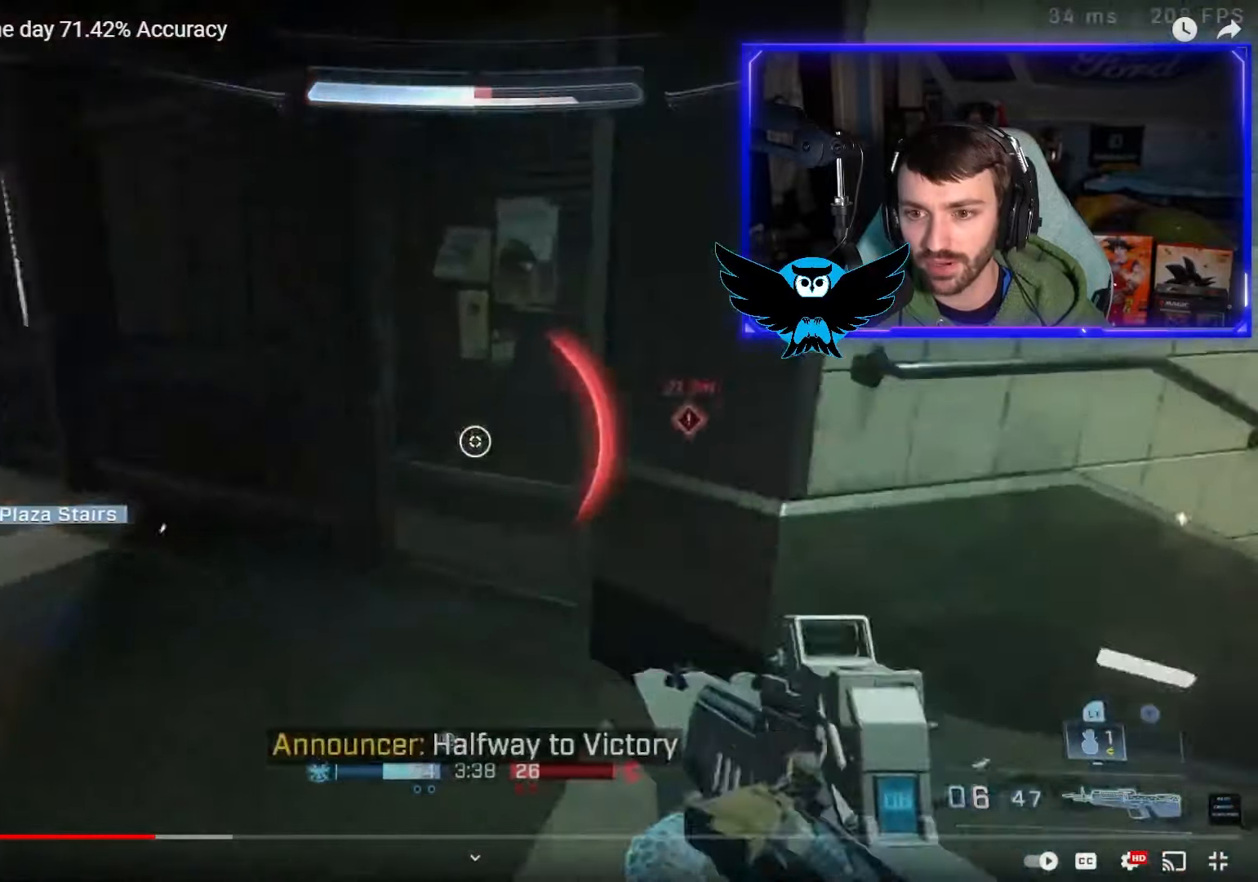
{"buttons": ["L3"], "left_stick": "down-left", "right_stick": "right", "events": [[50, "L2", "down"], [183, "L2", "up"], [233, "left_stick", "left"], [283, "A", "down"], [283, "right_stick", "right"], [417, "A", "up"], [483, "L3", "down"], [483, "left_stick", "down-left"]]}
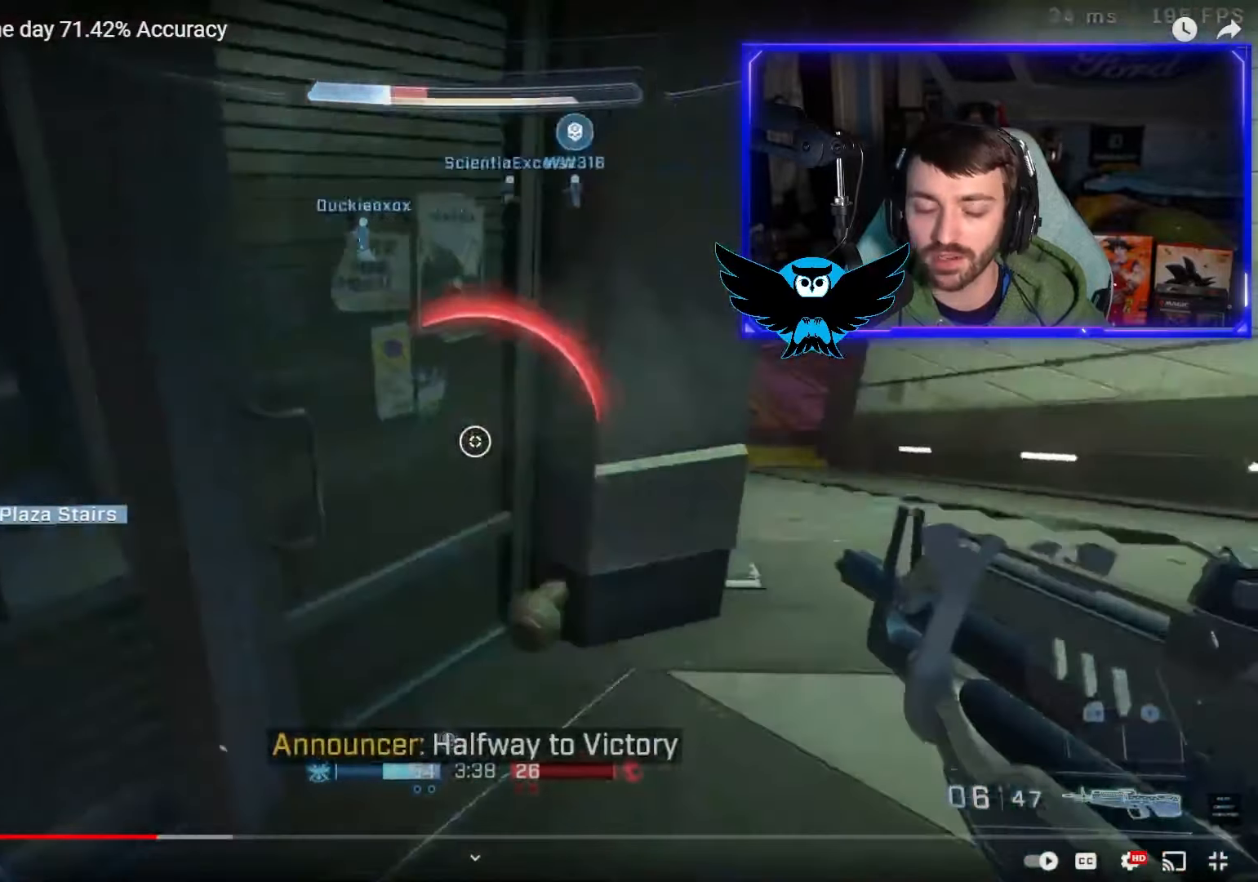
{"buttons": ["L3"], "left_stick": "down-left", "right_stick": "center", "events": [[17, "L1", "down"], [150, "L1", "up"], [317, "right_stick", "center"]]}
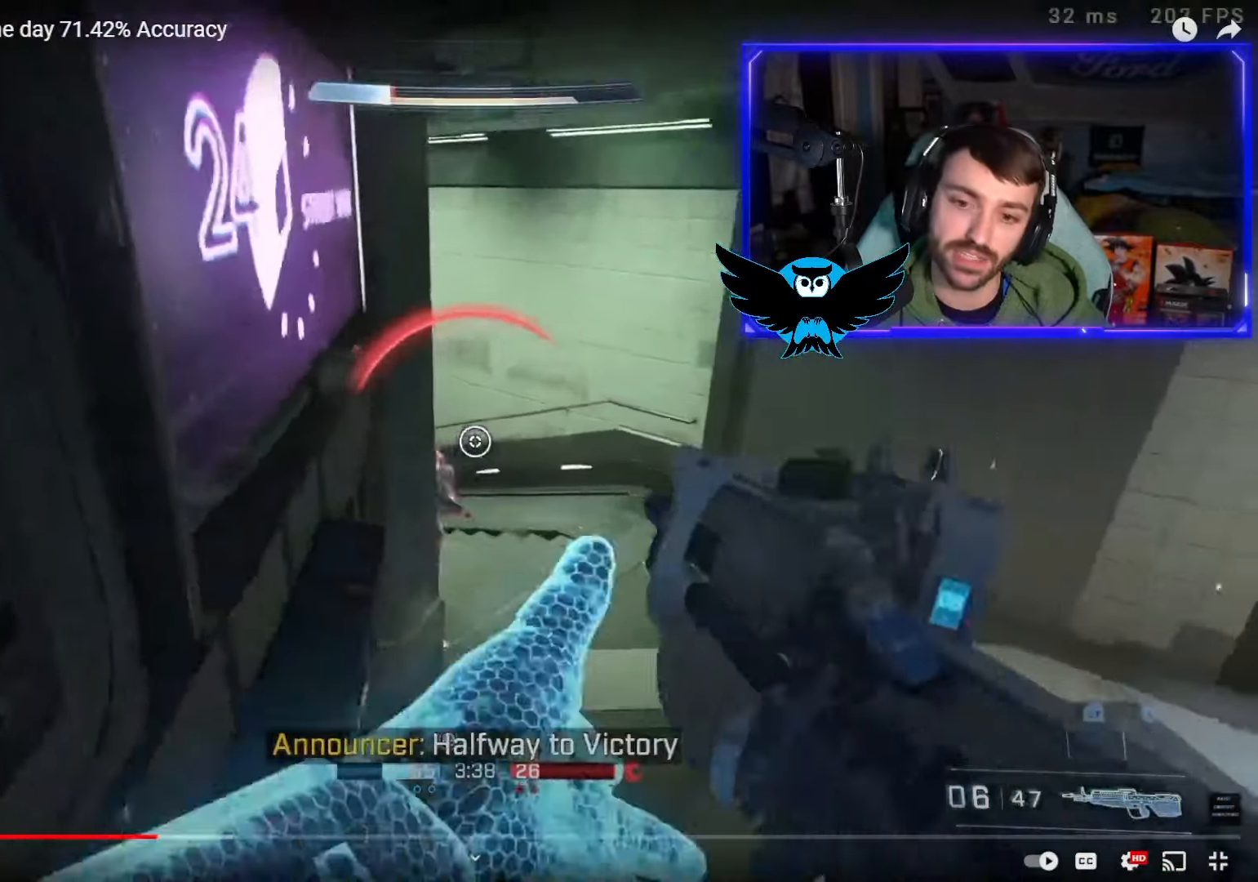
{"buttons": ["R2"], "left_stick": "down", "right_stick": "down", "events": [[50, "right_stick", "up-right"], [200, "right_stick", "center"], [283, "right_stick", "left"], [333, "right_stick", "up-left"], [400, "left_stick", "down"], [433, "L3", "up"], [433, "R2", "down"], [500, "right_stick", "down"]]}
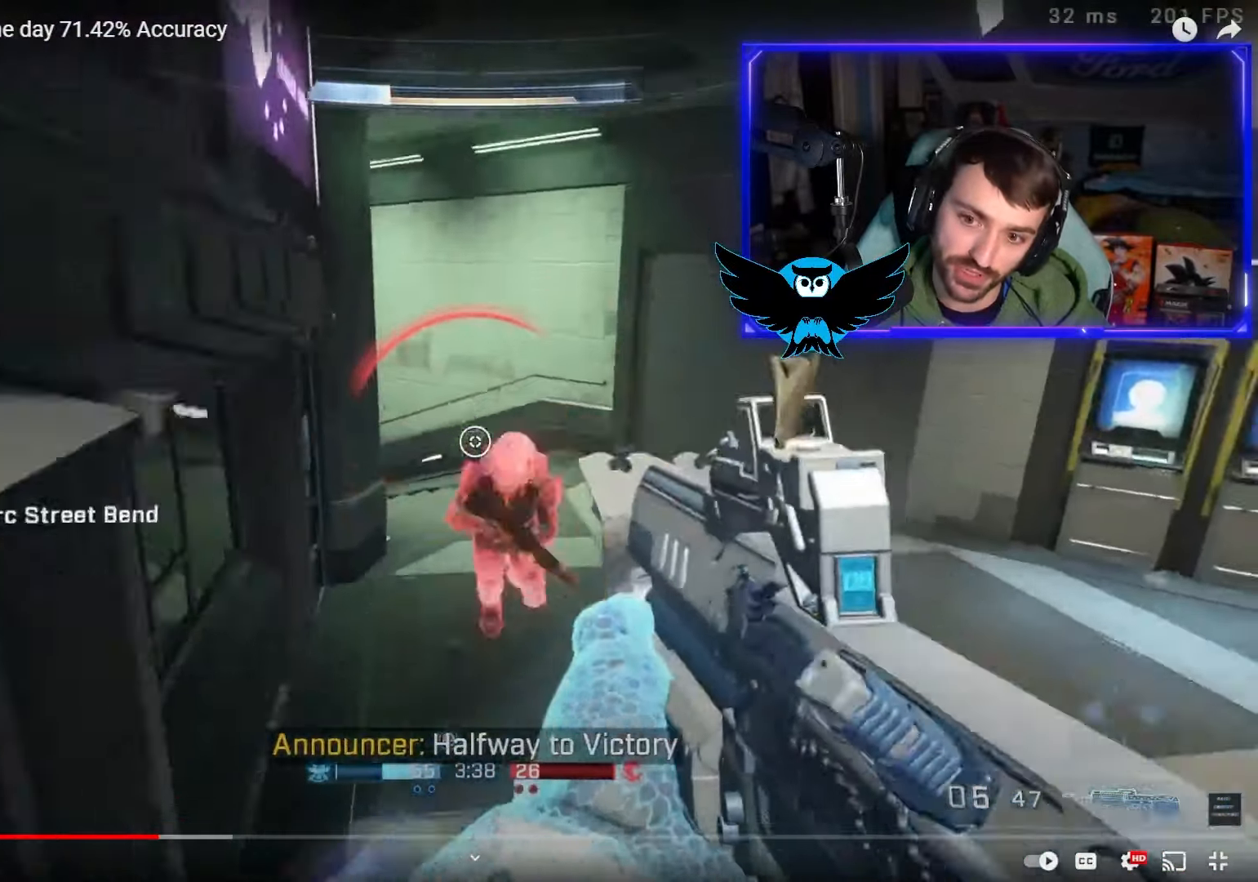
{"buttons": ["L1"], "left_stick": "up-right", "right_stick": "up-left", "events": [[33, "R2", "up"], [67, "left_stick", "center"], [100, "right_stick", "center"], [133, "R2", "down"], [167, "right_stick", "up-right"], [183, "left_stick", "up-right"], [233, "R2", "up"], [233, "right_stick", "up"], [367, "R1", "down"], [433, "L1", "down"], [467, "right_stick", "up-left"], [500, "R1", "up"]]}
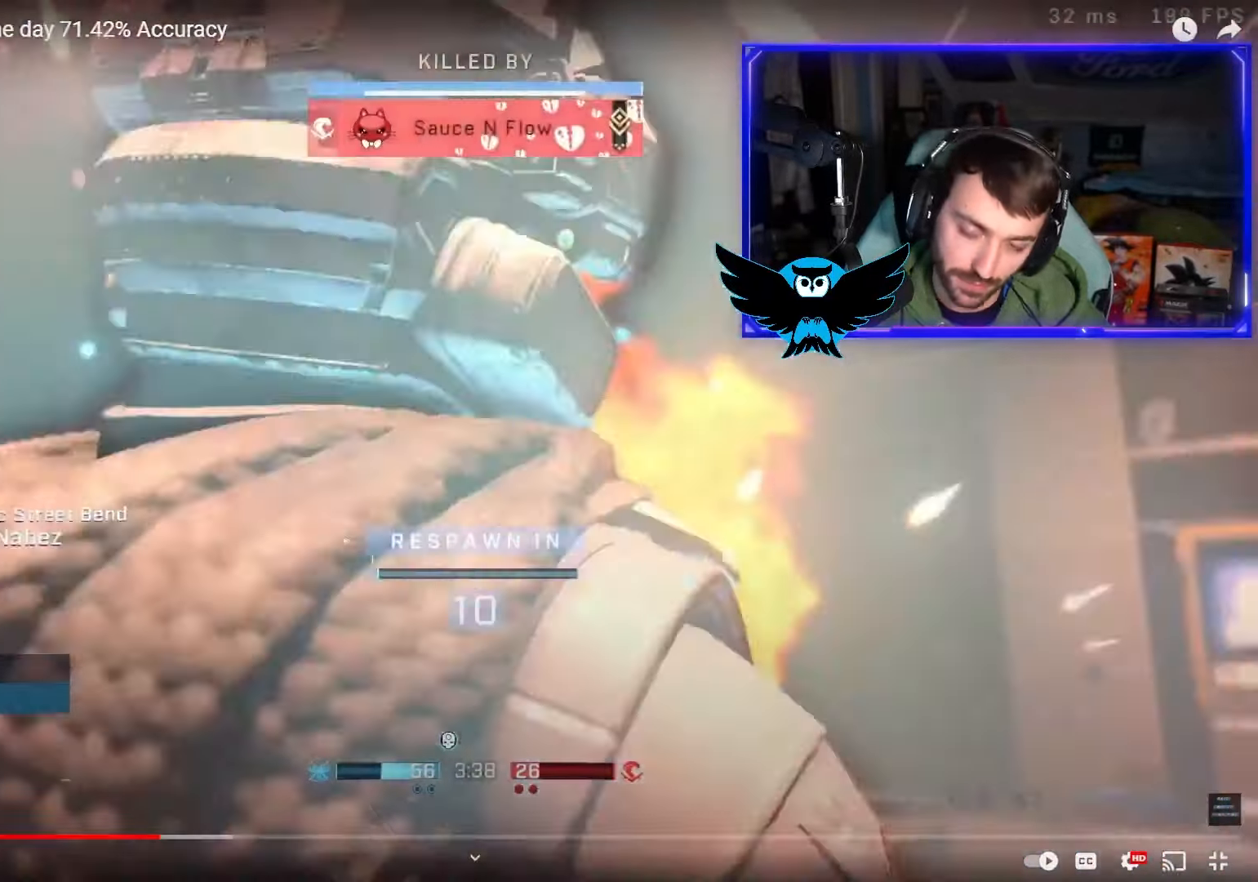
{"buttons": ["SELECT"], "left_stick": "center", "right_stick": "center", "events": [[33, "right_stick", "left"], [67, "L1", "up"], [67, "left_stick", "center"], [167, "right_stick", "center"], [367, "SELECT", "down"]]}
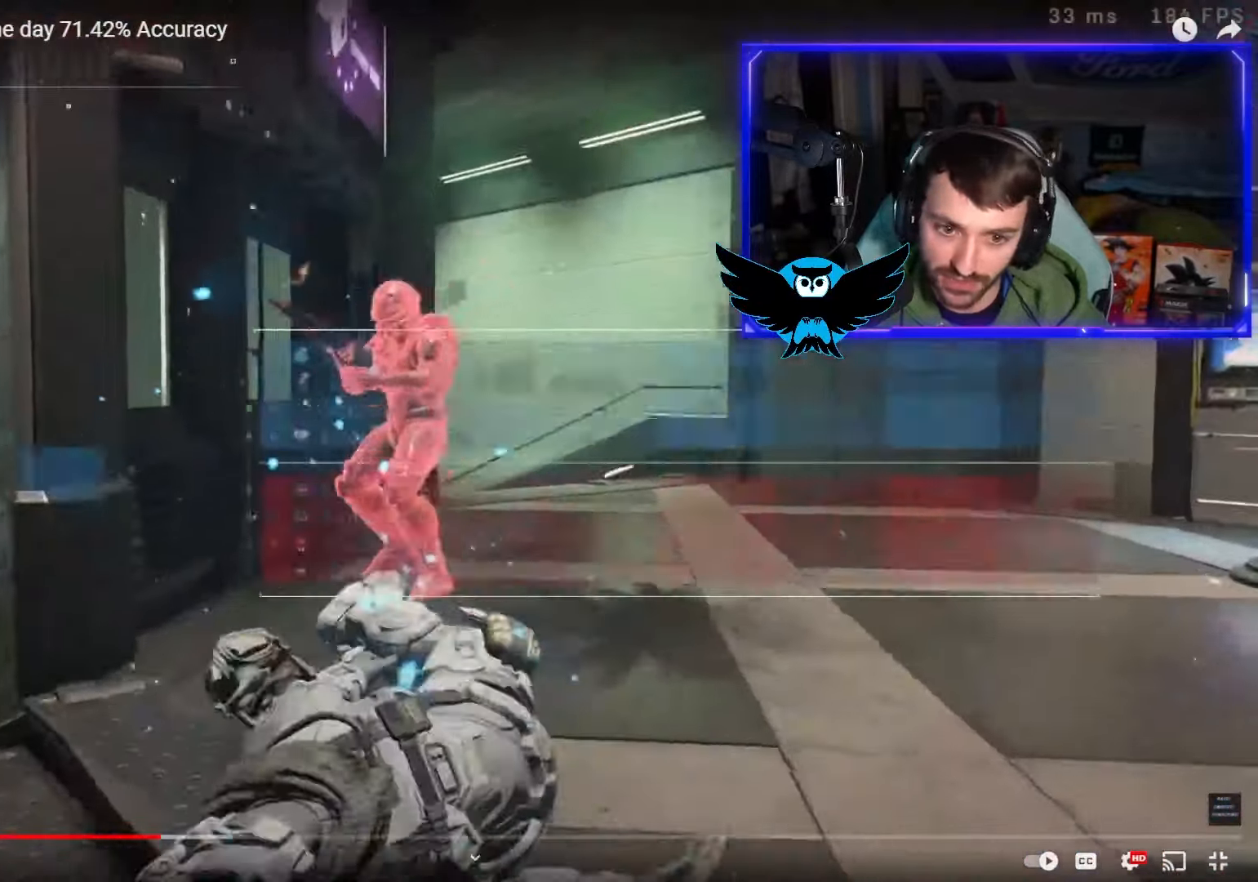
{"buttons": [], "left_stick": "center", "right_stick": "center", "events": [[267, "SELECT", "up"]]}
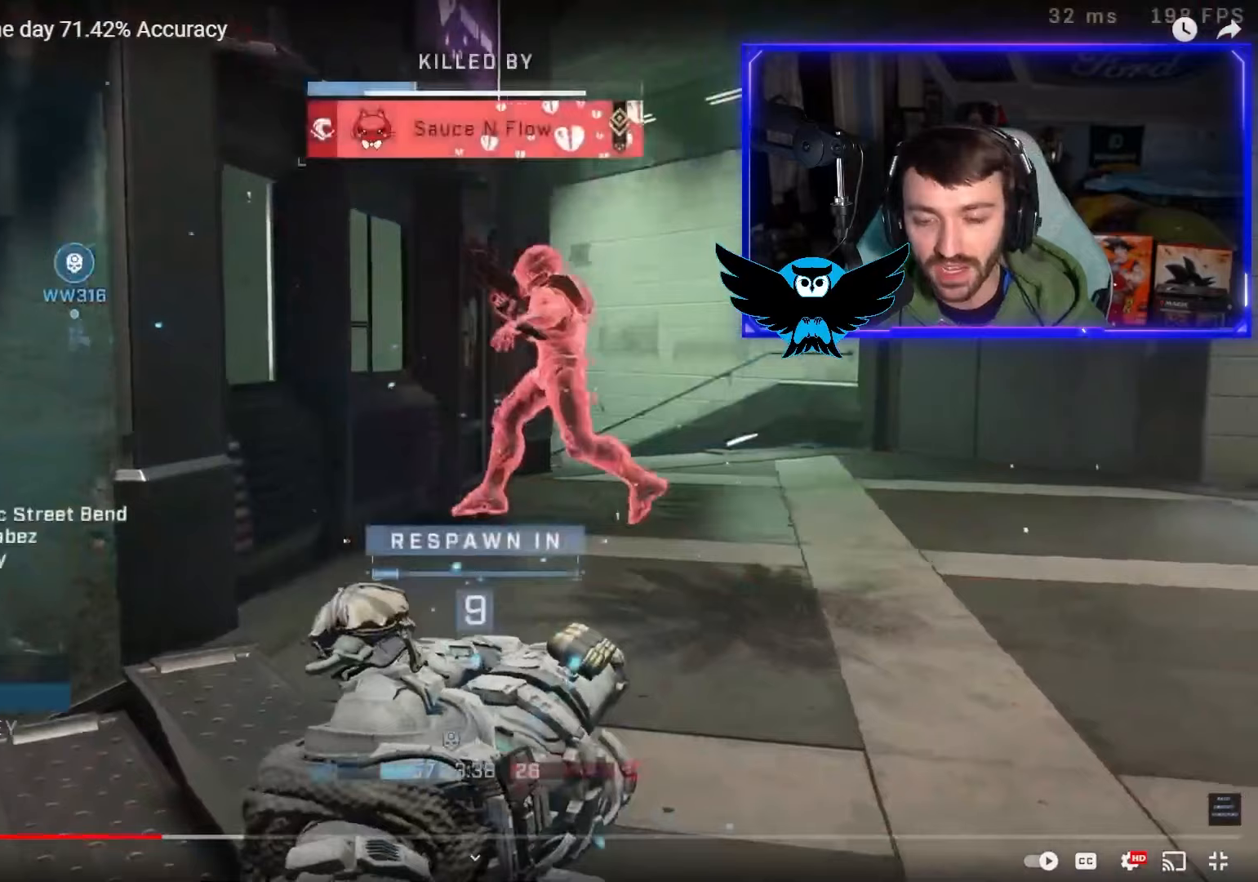
{"buttons": ["SELECT"], "left_stick": "center", "right_stick": "center", "events": [[233, "SELECT", "down"]]}
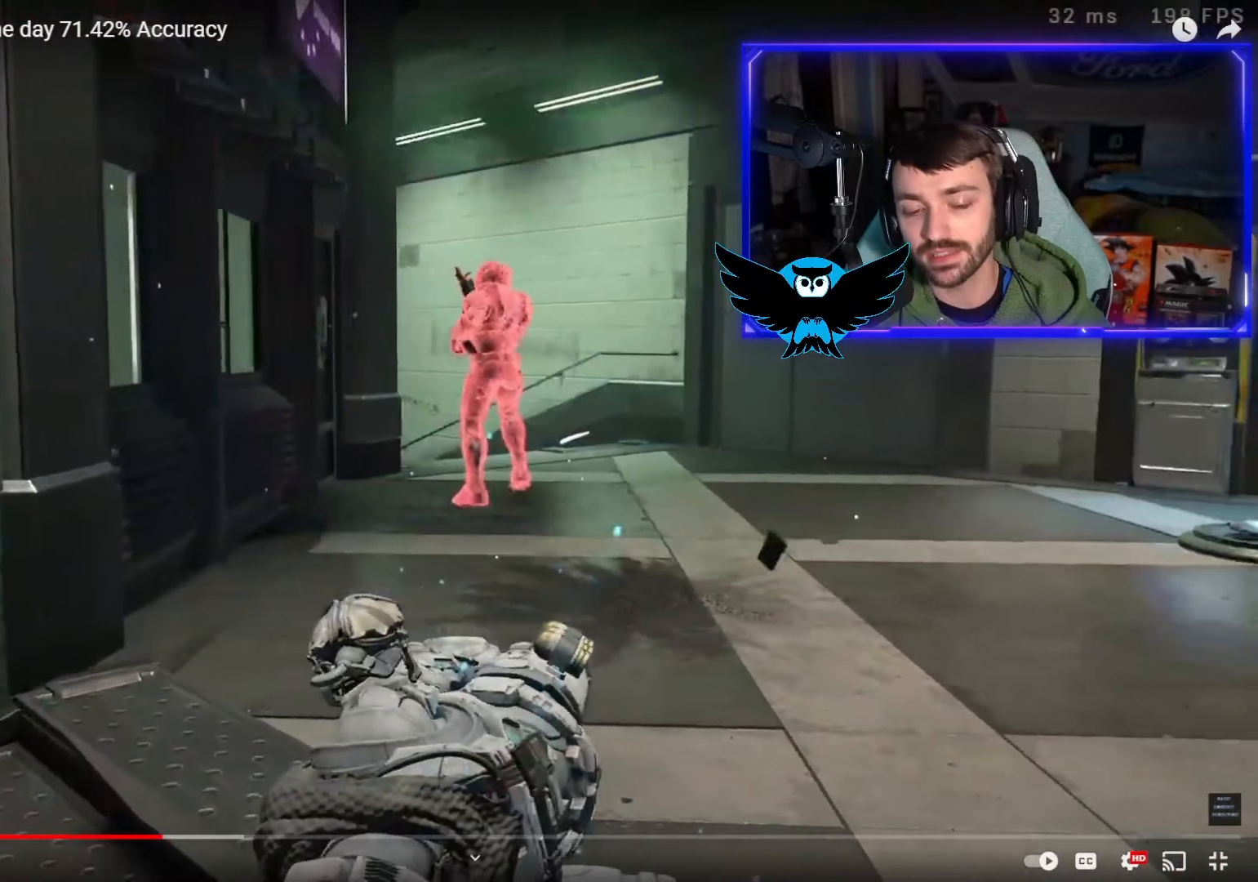
{"buttons": ["SELECT"], "left_stick": "center", "right_stick": "center", "events": []}
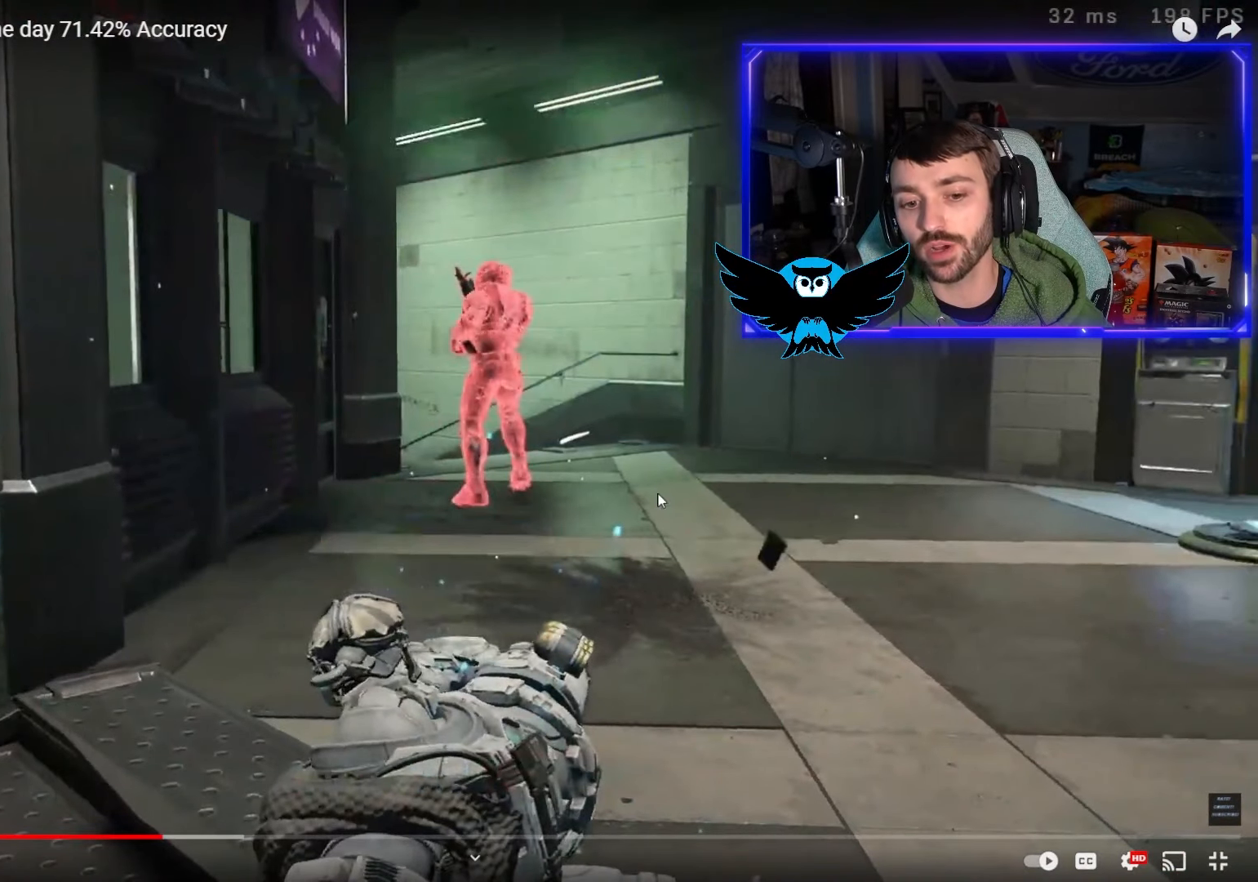
{"buttons": ["SELECT"], "left_stick": "center", "right_stick": "center", "events": []}
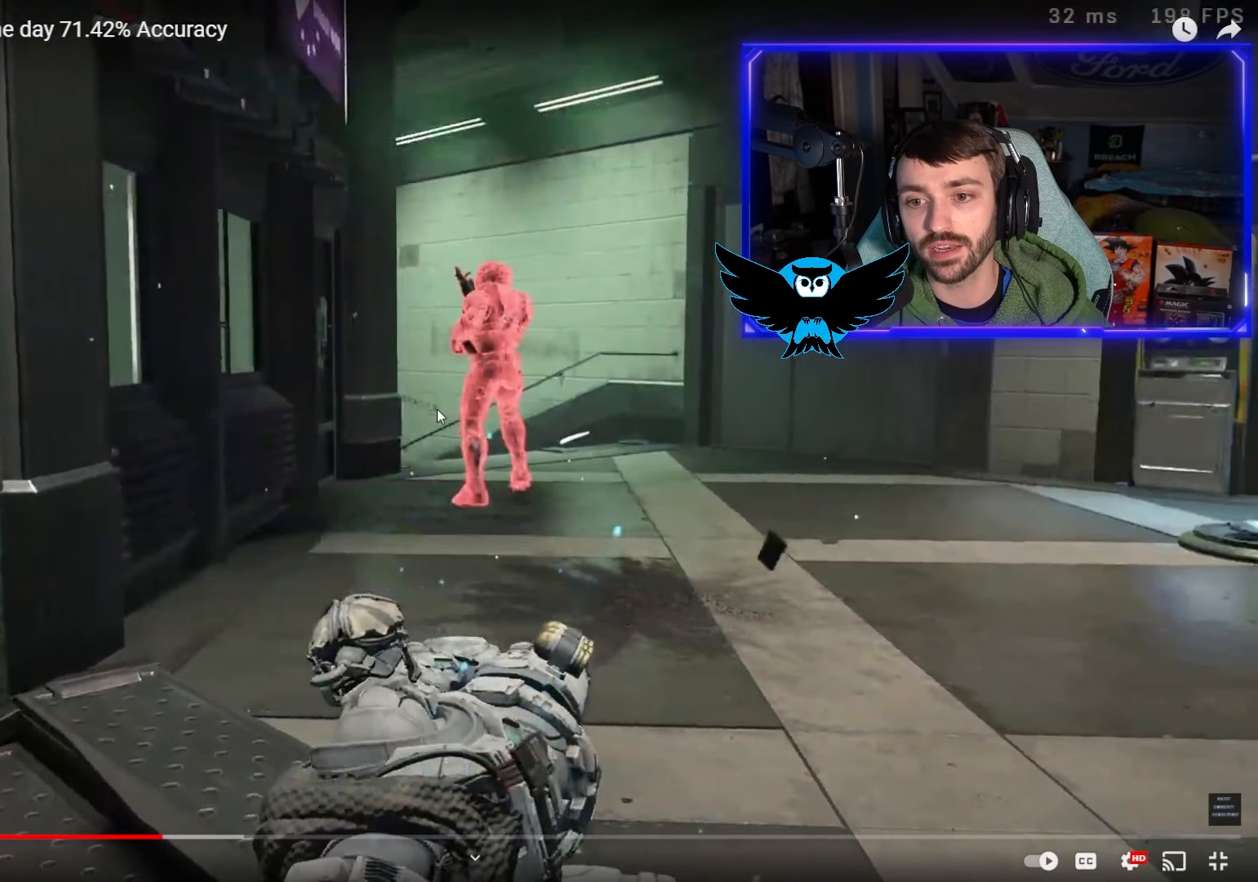
{"buttons": ["SELECT"], "left_stick": "center", "right_stick": "center", "events": []}
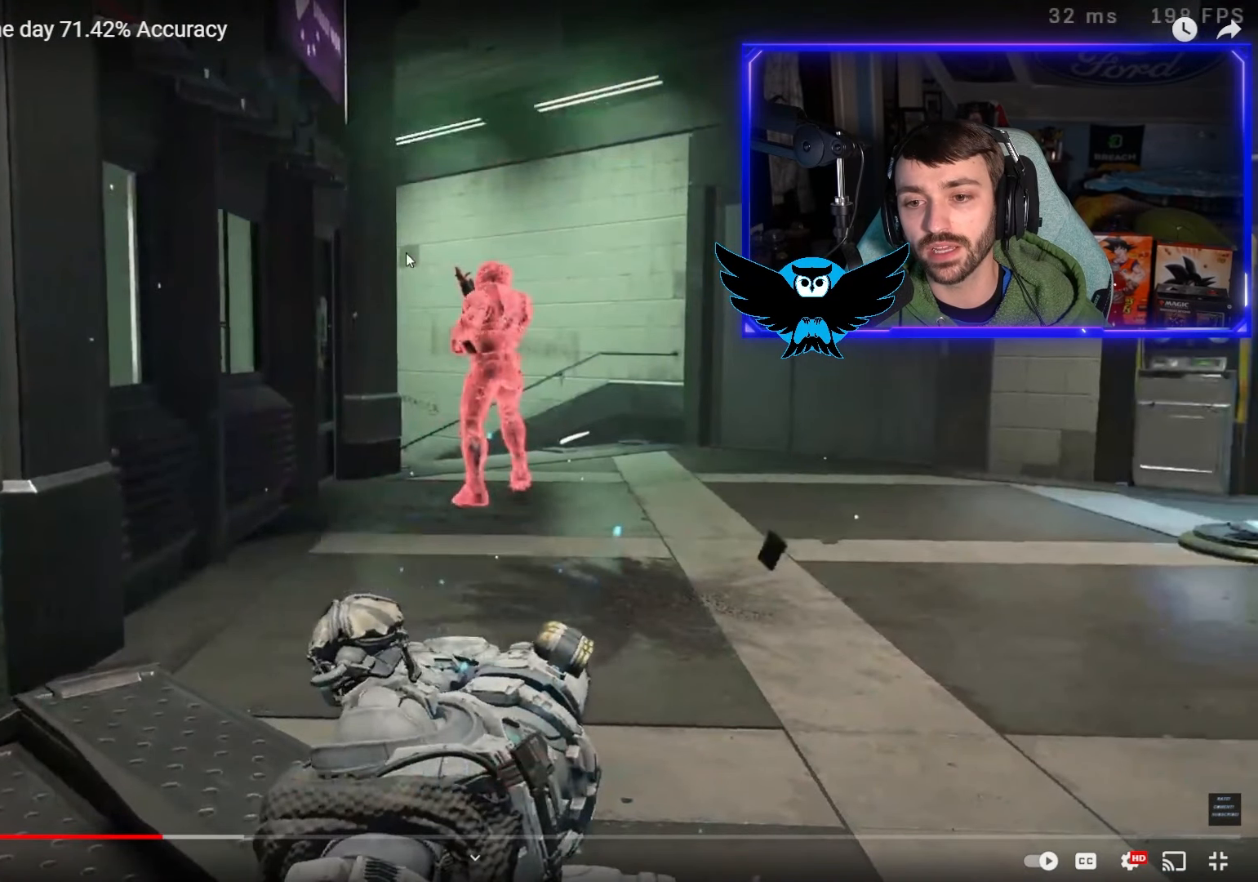
{"buttons": ["SELECT"], "left_stick": "center", "right_stick": "center", "events": []}
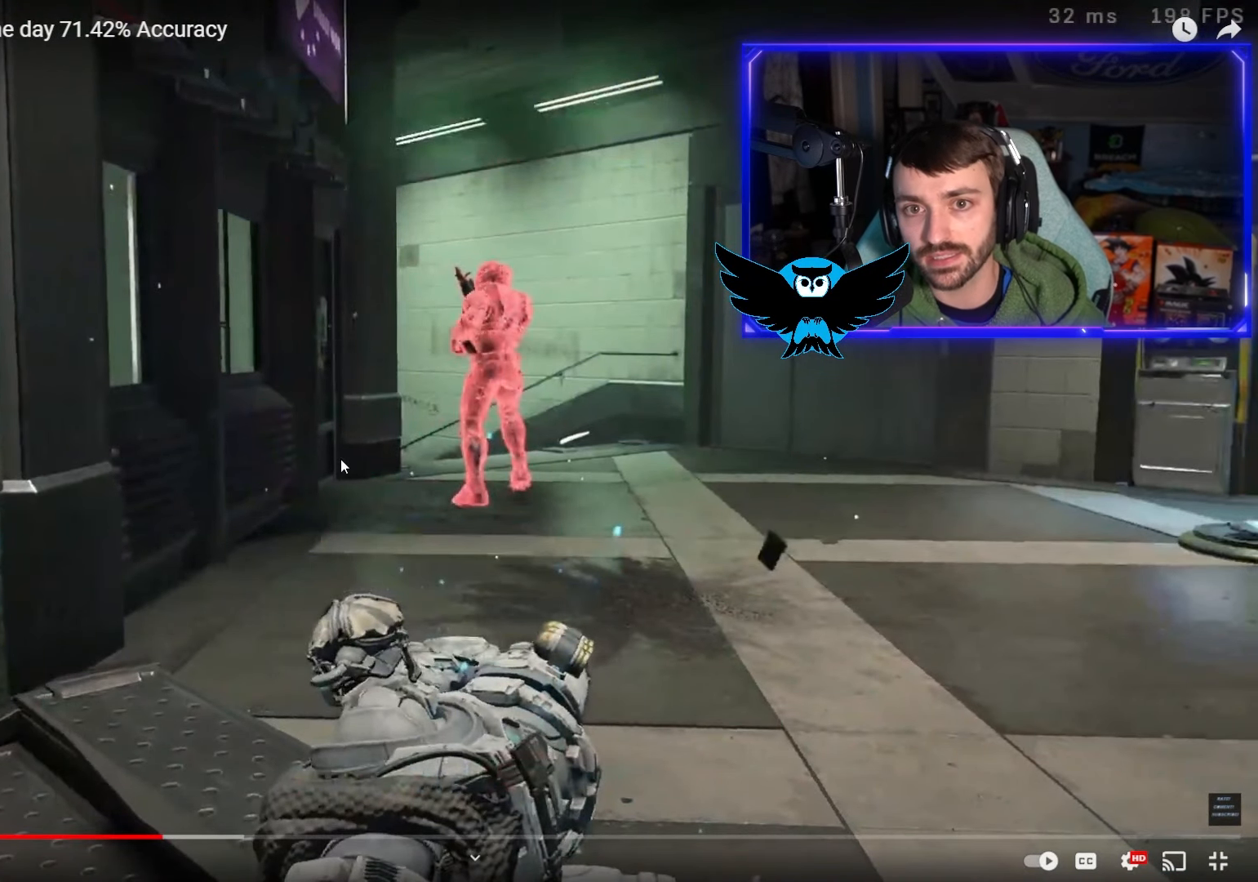
{"buttons": ["SELECT"], "left_stick": "center", "right_stick": "center", "events": []}
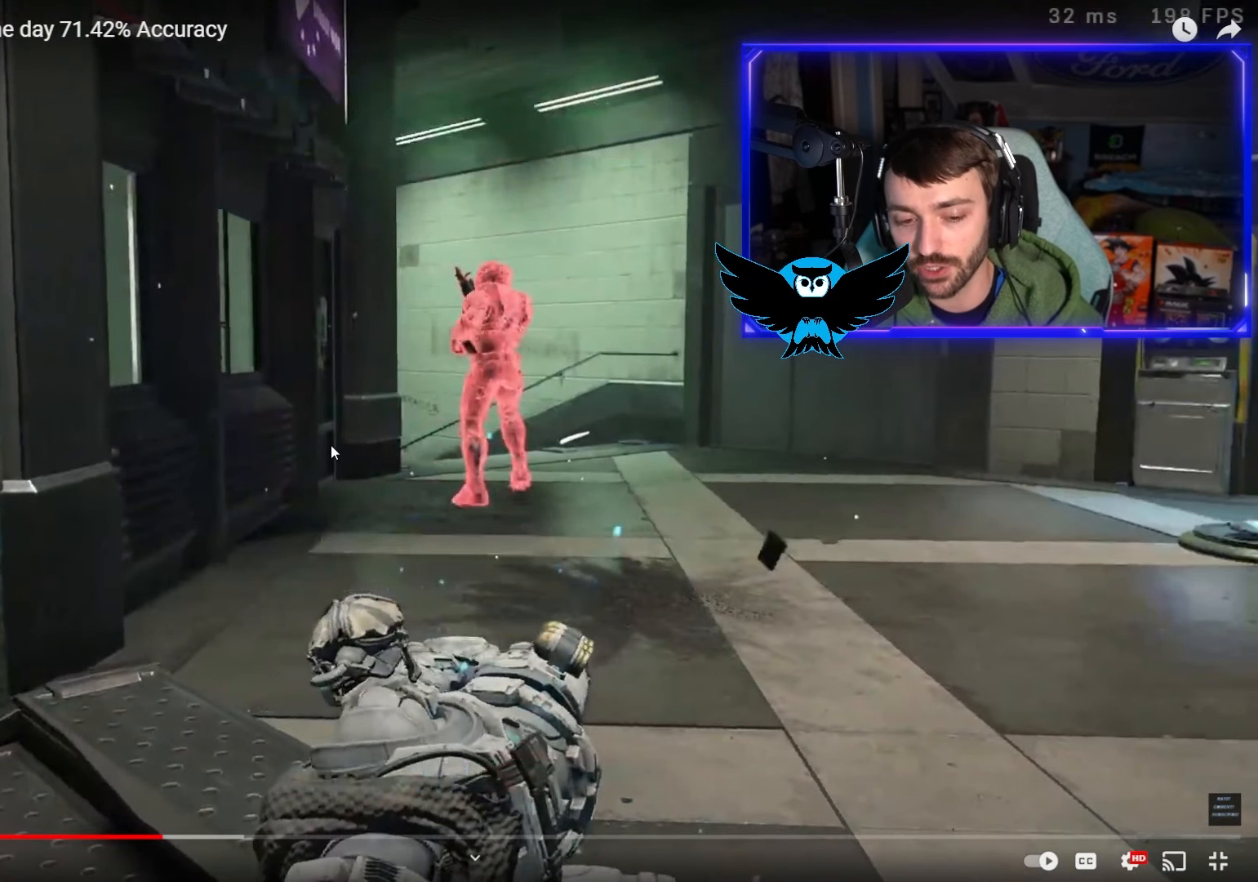
{"buttons": ["SELECT"], "left_stick": "center", "right_stick": "center", "events": []}
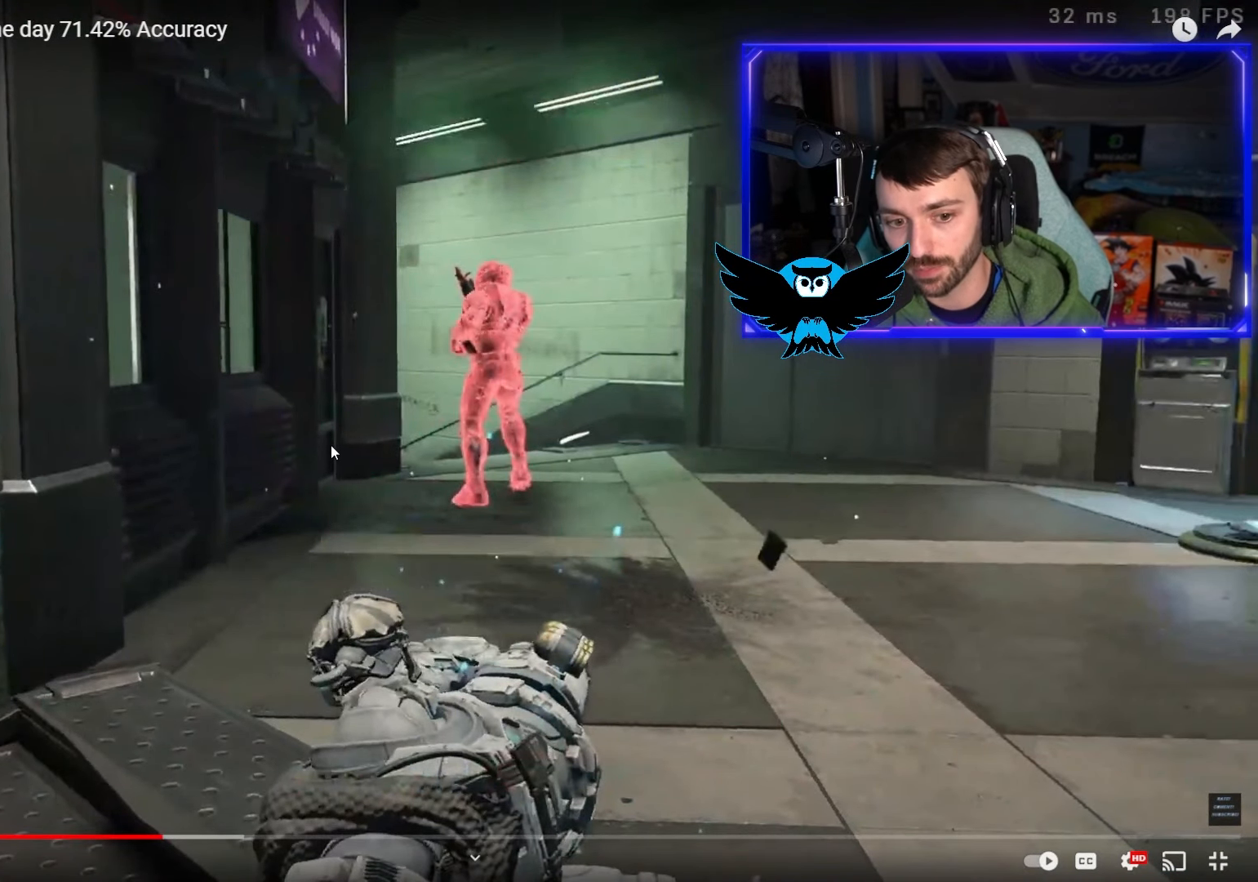
{"buttons": ["SELECT"], "left_stick": "center", "right_stick": "center", "events": []}
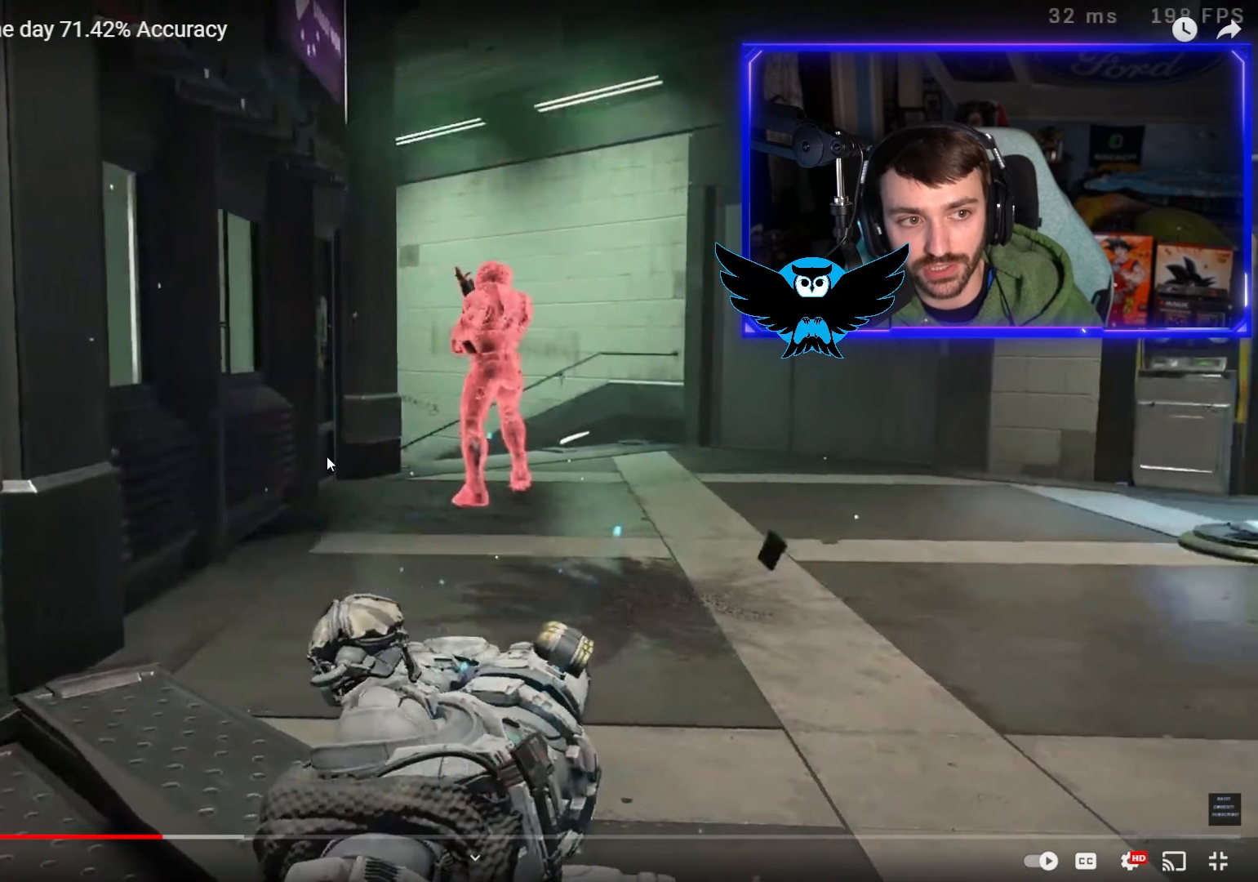
{"buttons": ["SELECT"], "left_stick": "center", "right_stick": "center", "events": []}
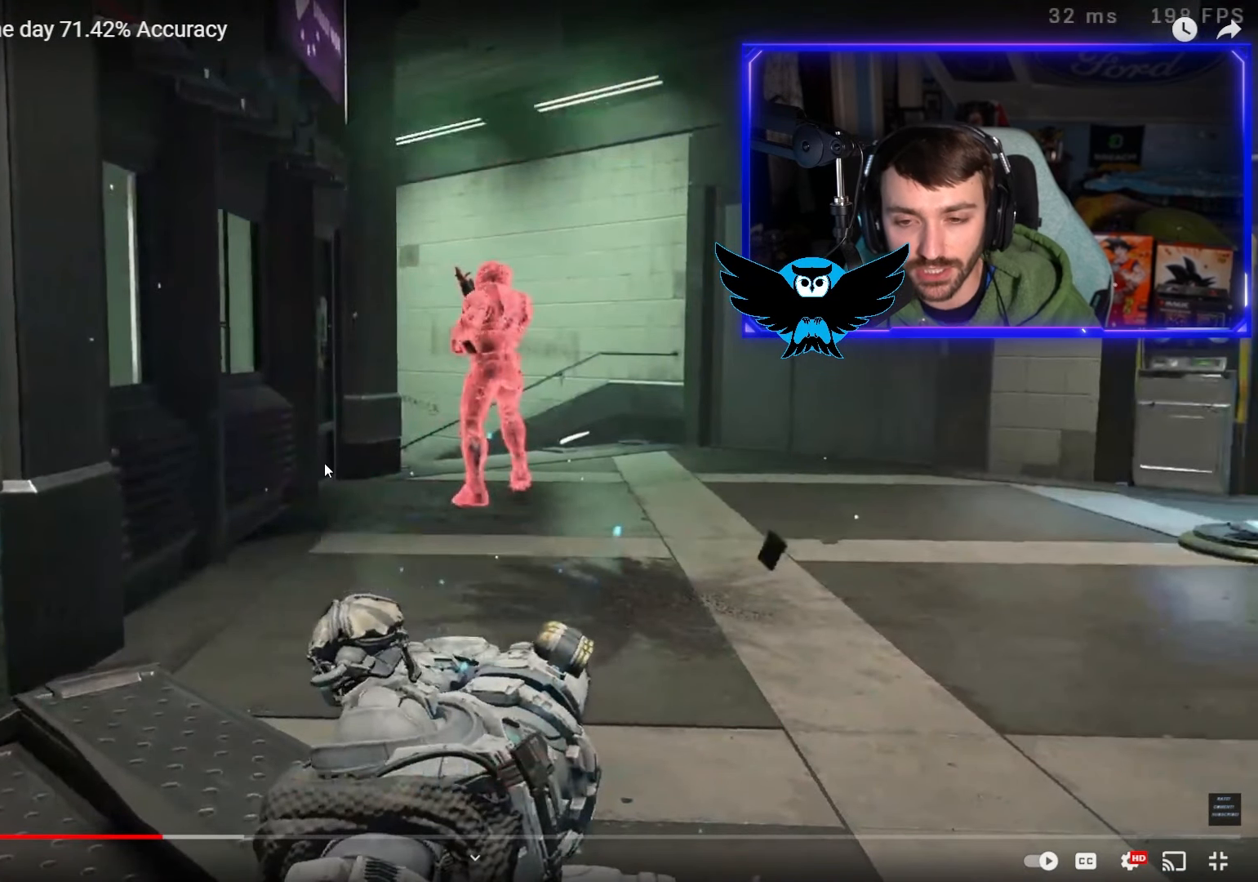
{"buttons": ["SELECT"], "left_stick": "center", "right_stick": "center", "events": []}
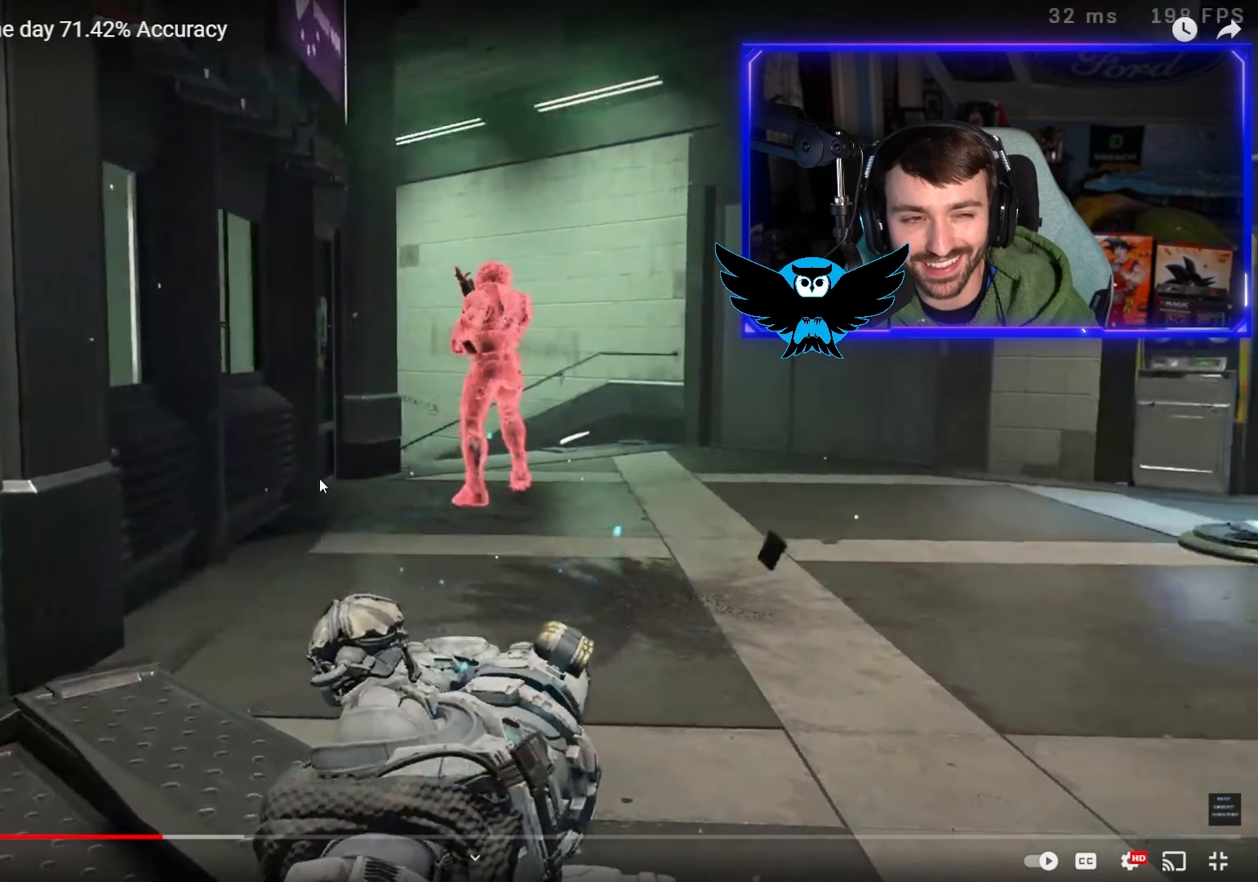
{"buttons": ["SELECT"], "left_stick": "center", "right_stick": "center", "events": []}
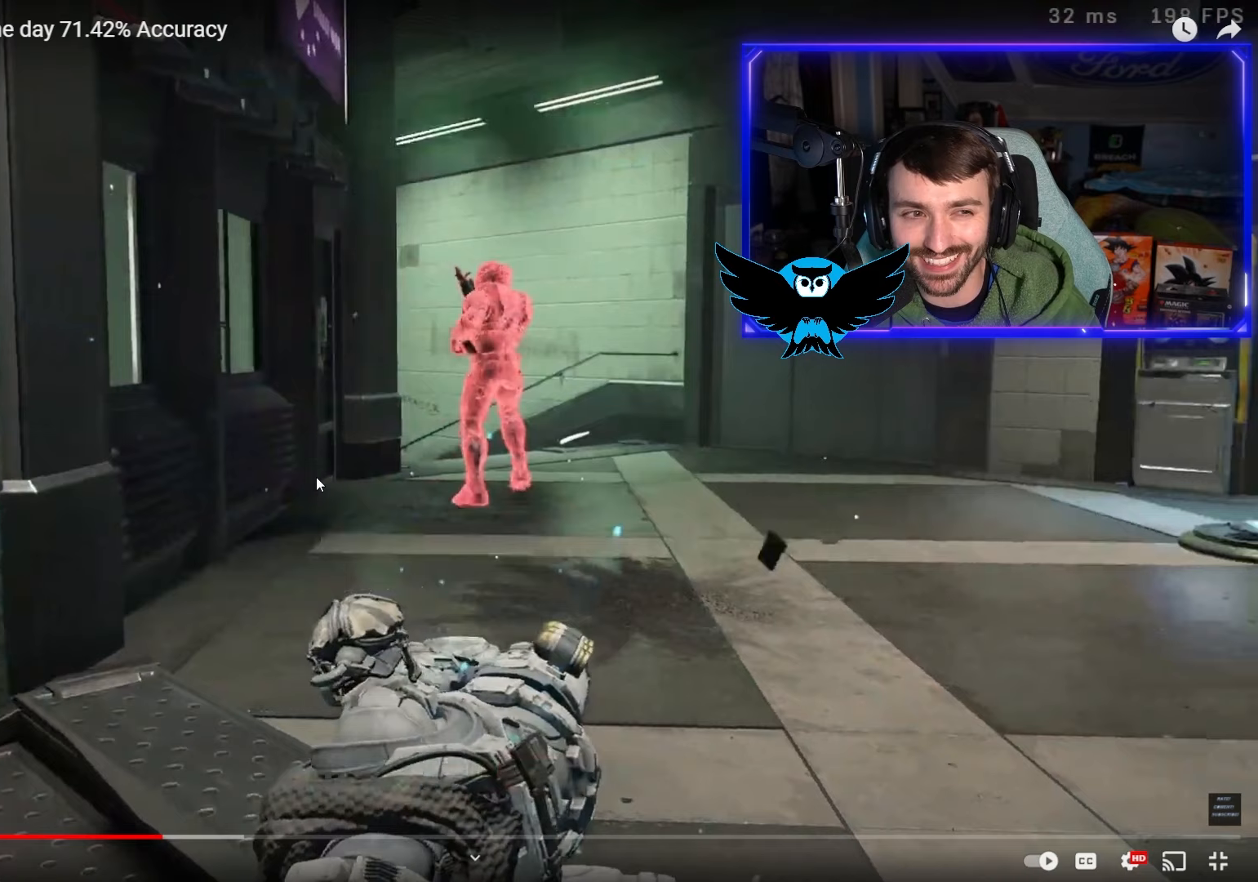
{"buttons": ["SELECT"], "left_stick": "center", "right_stick": "center", "events": []}
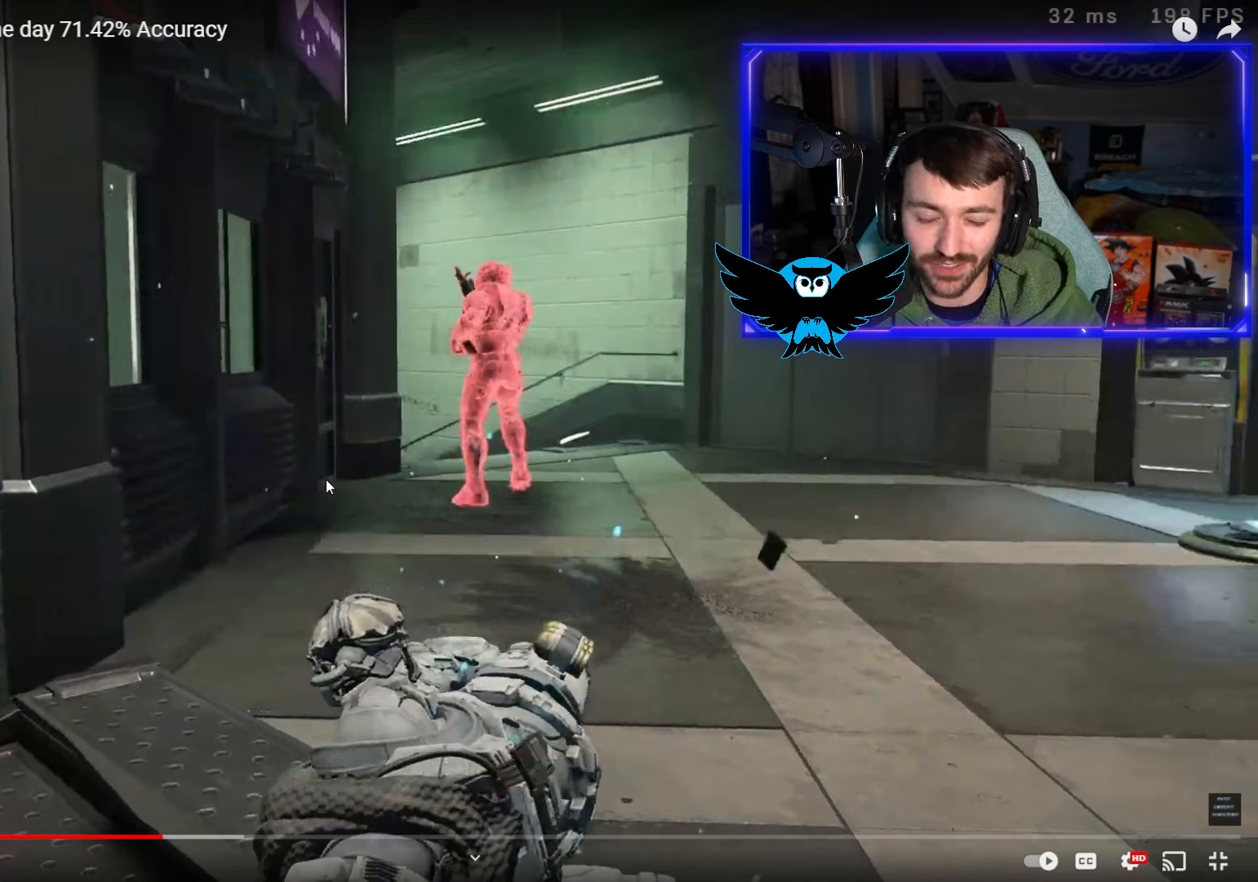
{"buttons": ["SELECT"], "left_stick": "center", "right_stick": "center", "events": []}
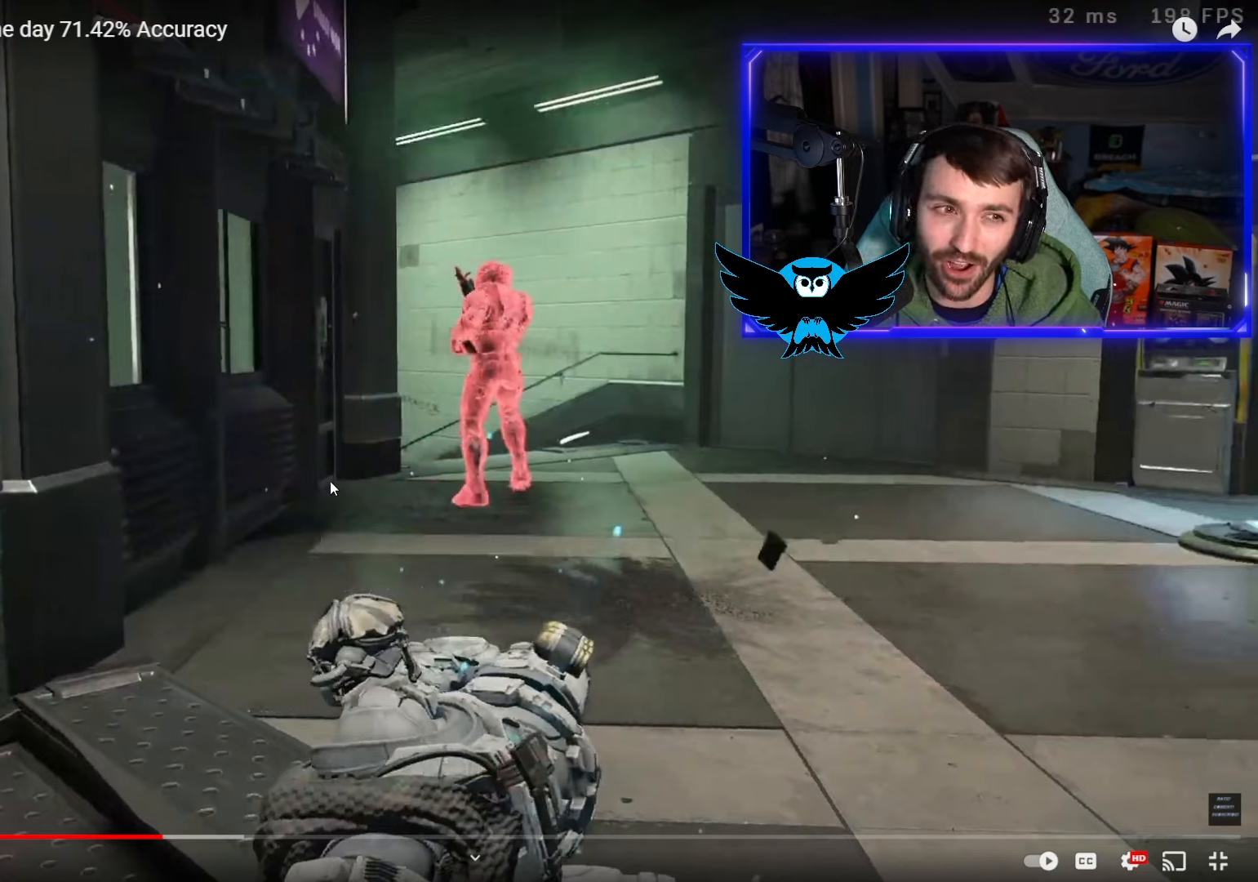
{"buttons": ["SELECT"], "left_stick": "center", "right_stick": "center", "events": []}
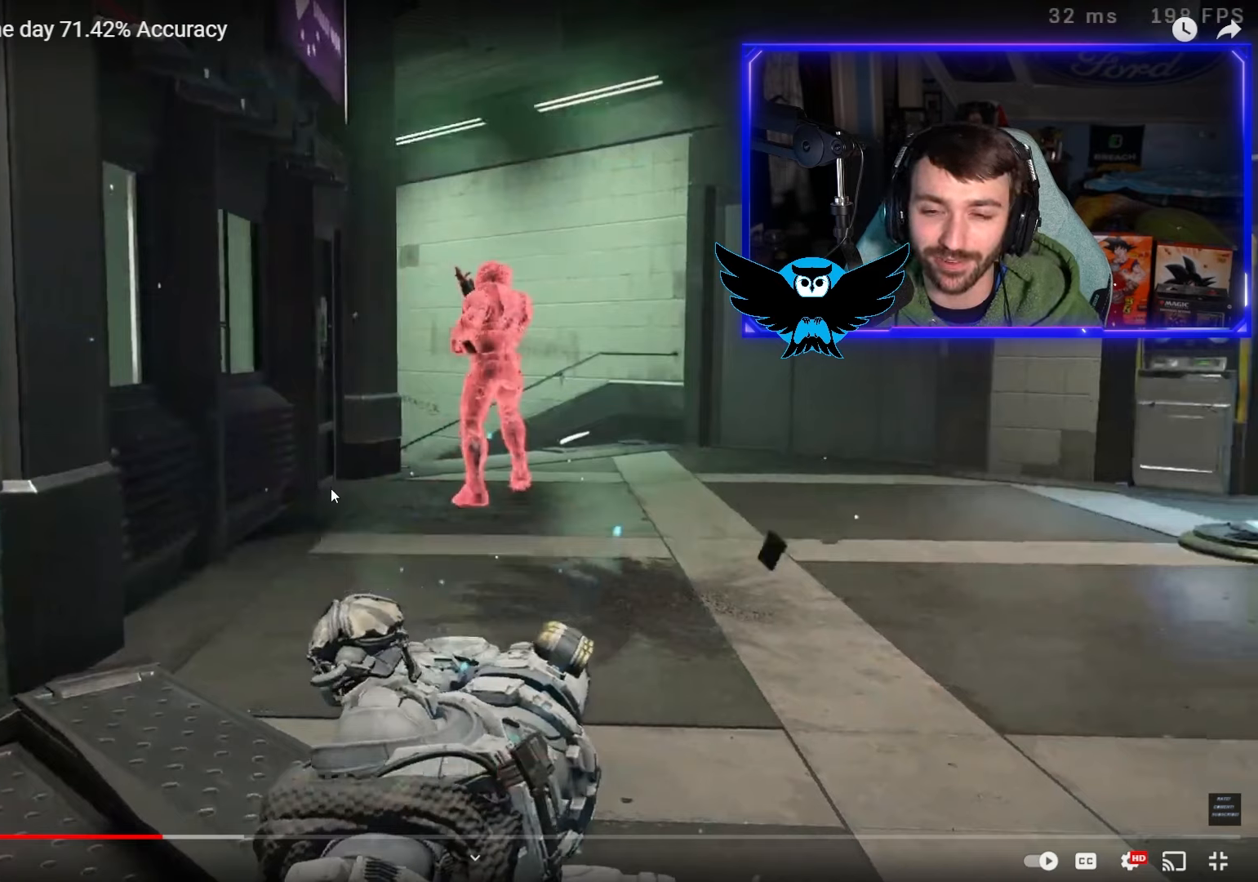
{"buttons": ["SELECT"], "left_stick": "center", "right_stick": "center", "events": []}
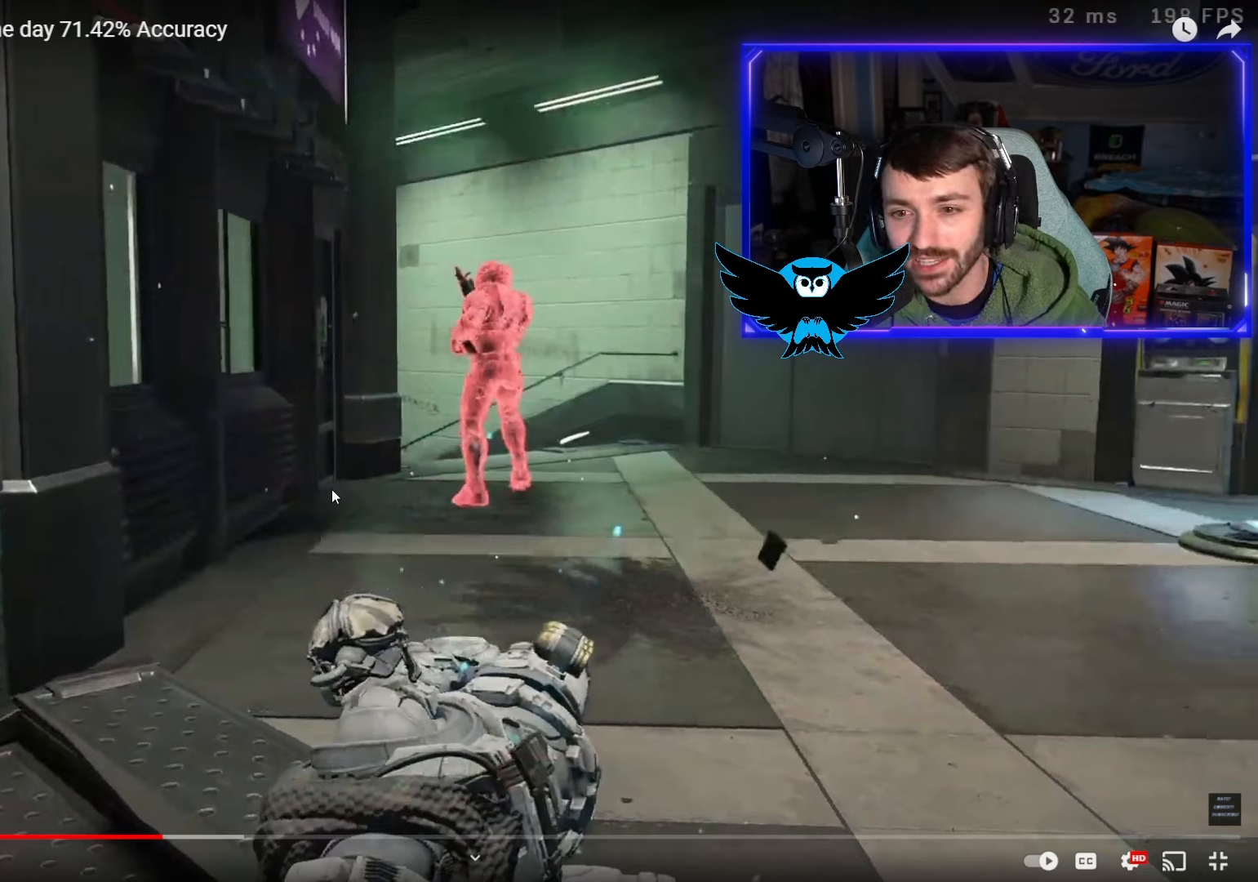
{"buttons": ["SELECT"], "left_stick": "center", "right_stick": "center", "events": []}
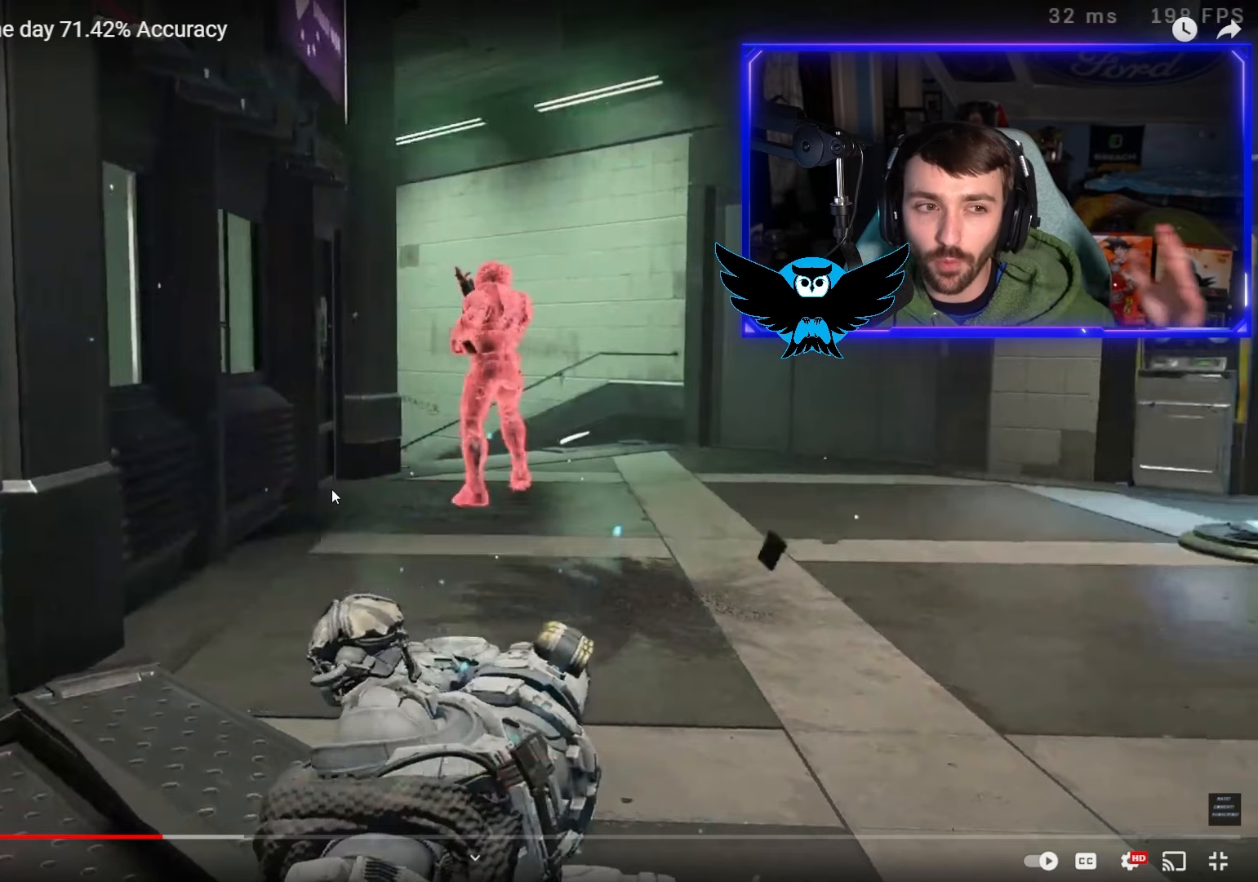
{"buttons": ["SELECT"], "left_stick": "center", "right_stick": "center", "events": []}
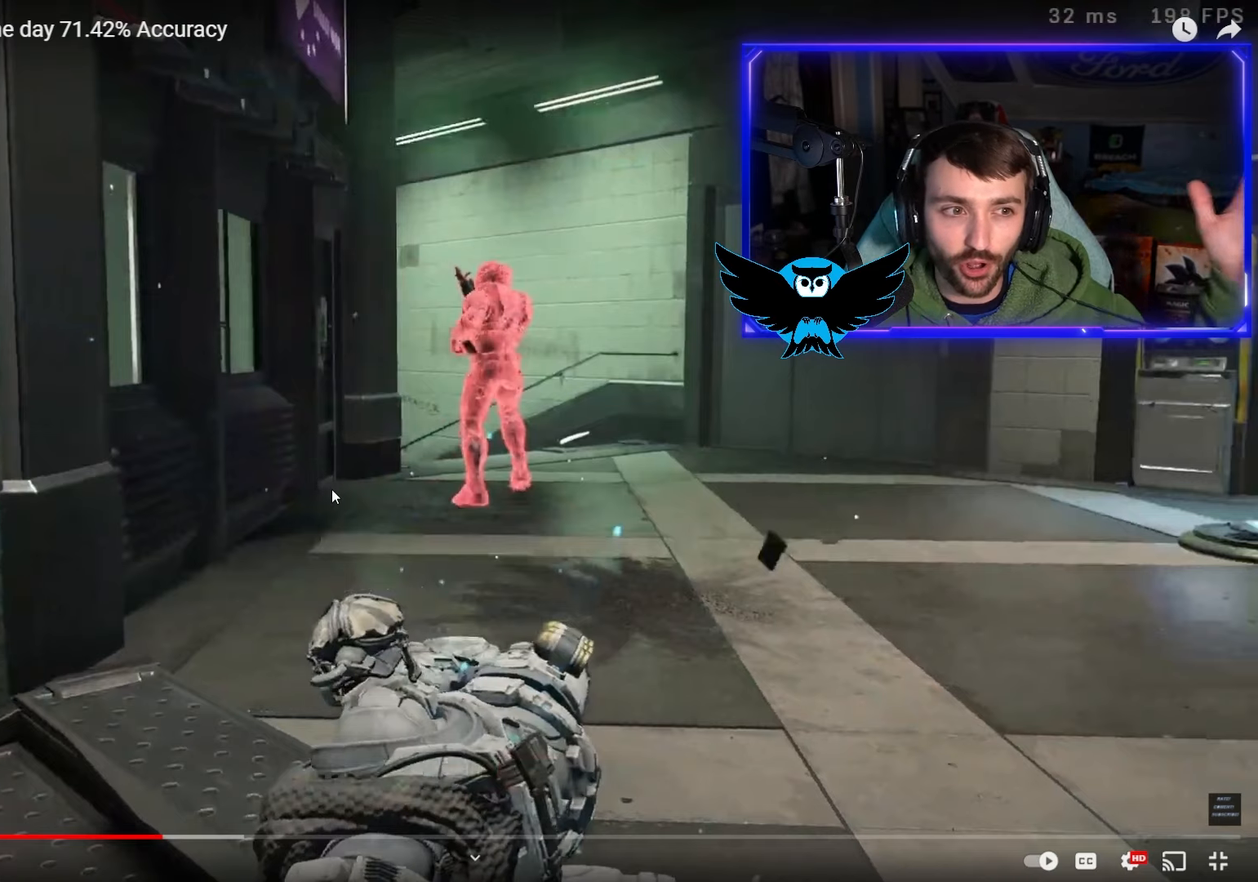
{"buttons": ["SELECT"], "left_stick": "center", "right_stick": "center", "events": []}